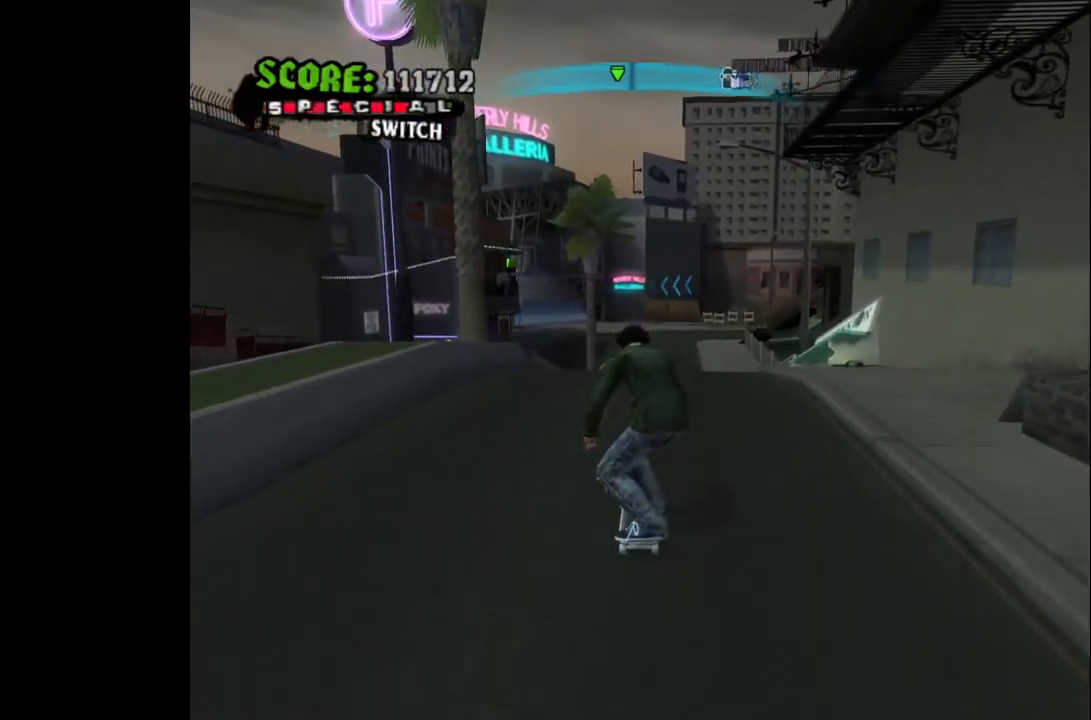
Gameplay with a controller (PlayStation layout); each line is a JSON object with the inputs held at the frame after it. "events" lists button and stick changes between this image and that frame as [ms after this image, input, new state], when the widget could be followed in between.
{"buttons": ["SQUARE", "DPAD_RIGHT"], "left_stick": "center", "right_stick": "center", "events": [[367, "DPAD_RIGHT", "down"], [383, "R1", "down"], [417, "CROSS", "up"], [450, "SQUARE", "down"], [500, "R1", "up"]]}
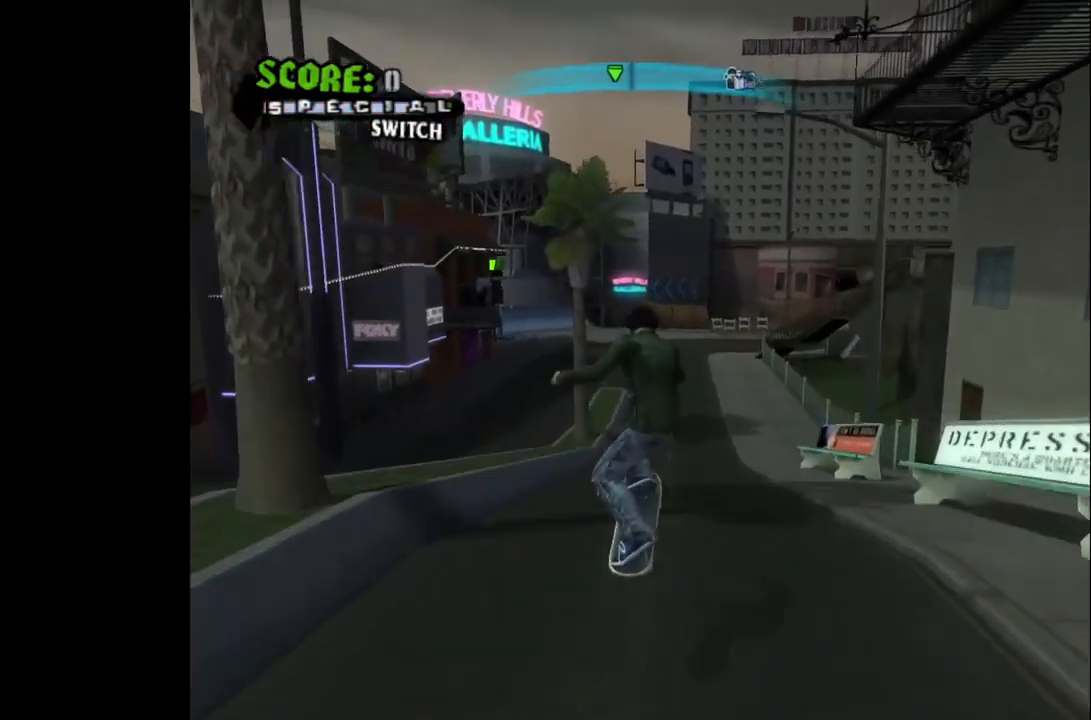
{"buttons": ["DPAD_RIGHT"], "left_stick": "center", "right_stick": "center", "events": [[83, "SQUARE", "up"], [133, "SQUARE", "down"], [217, "SQUARE", "up"]]}
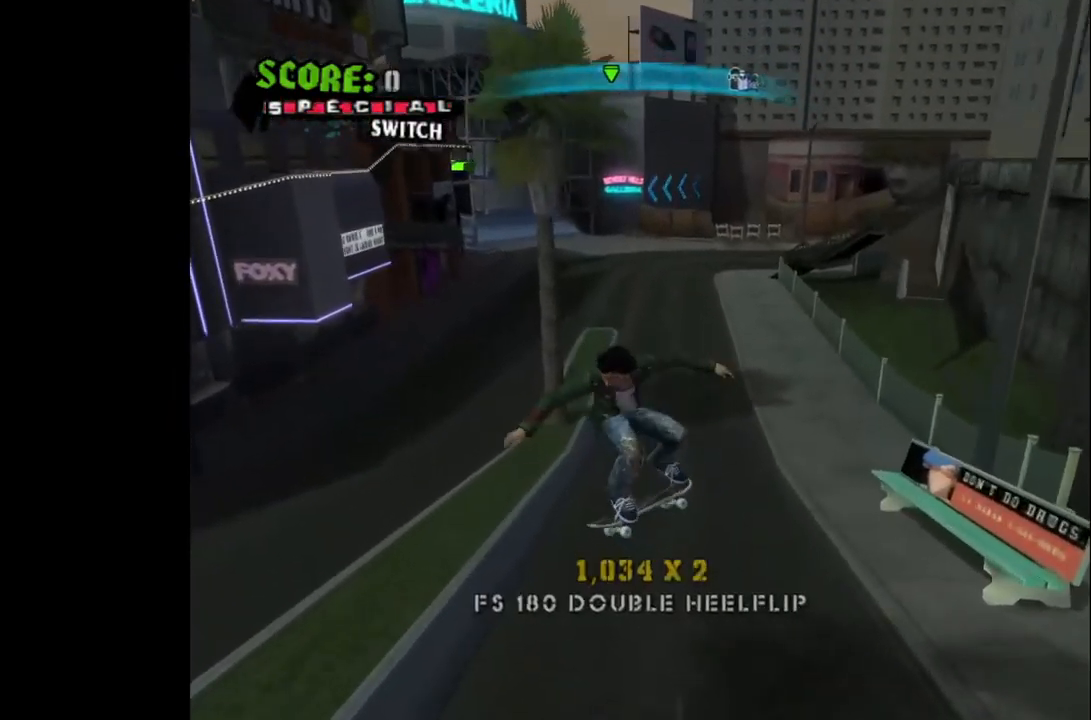
{"buttons": ["CROSS"], "left_stick": "center", "right_stick": "center", "events": [[367, "CROSS", "down"], [467, "DPAD_RIGHT", "up"]]}
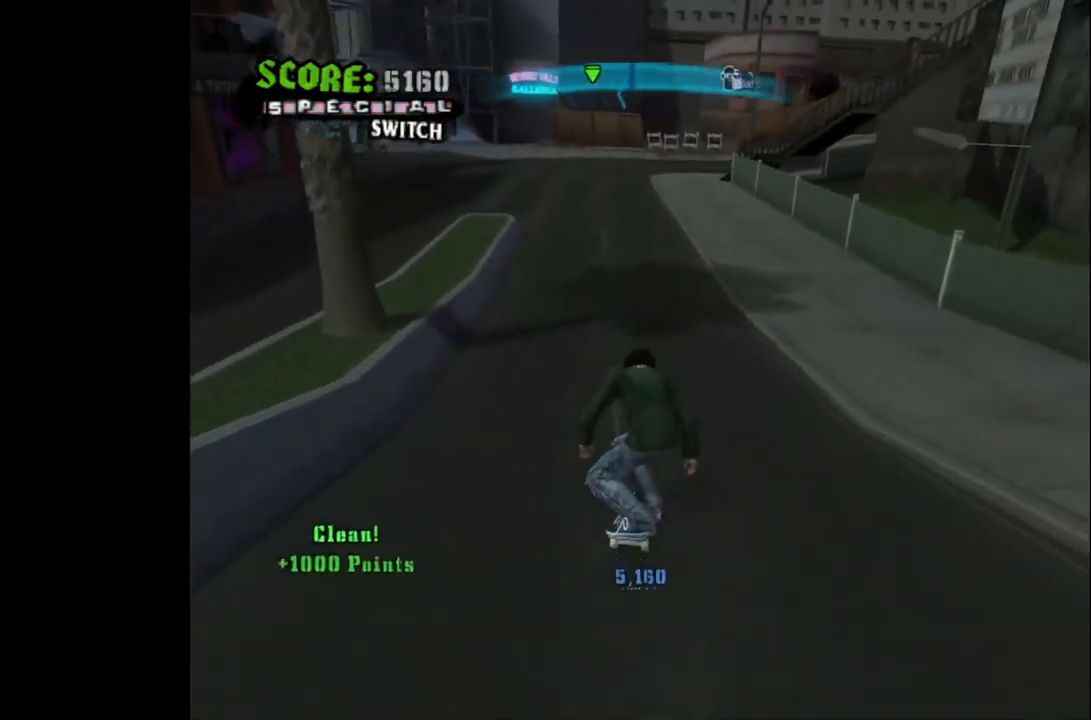
{"buttons": ["CROSS"], "left_stick": "center", "right_stick": "center", "events": [[183, "DPAD_LEFT", "down"], [417, "DPAD_LEFT", "up"]]}
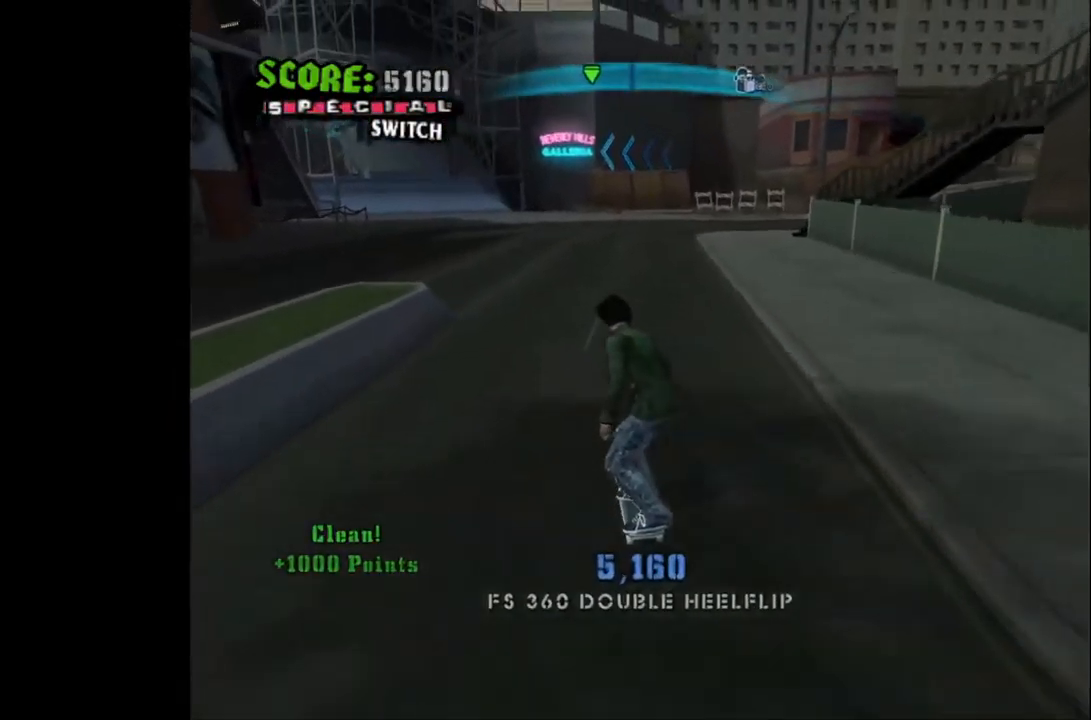
{"buttons": ["CROSS", "DPAD_RIGHT"], "left_stick": "center", "right_stick": "center", "events": [[33, "DPAD_LEFT", "down"], [150, "DPAD_LEFT", "up"], [350, "DPAD_RIGHT", "down"]]}
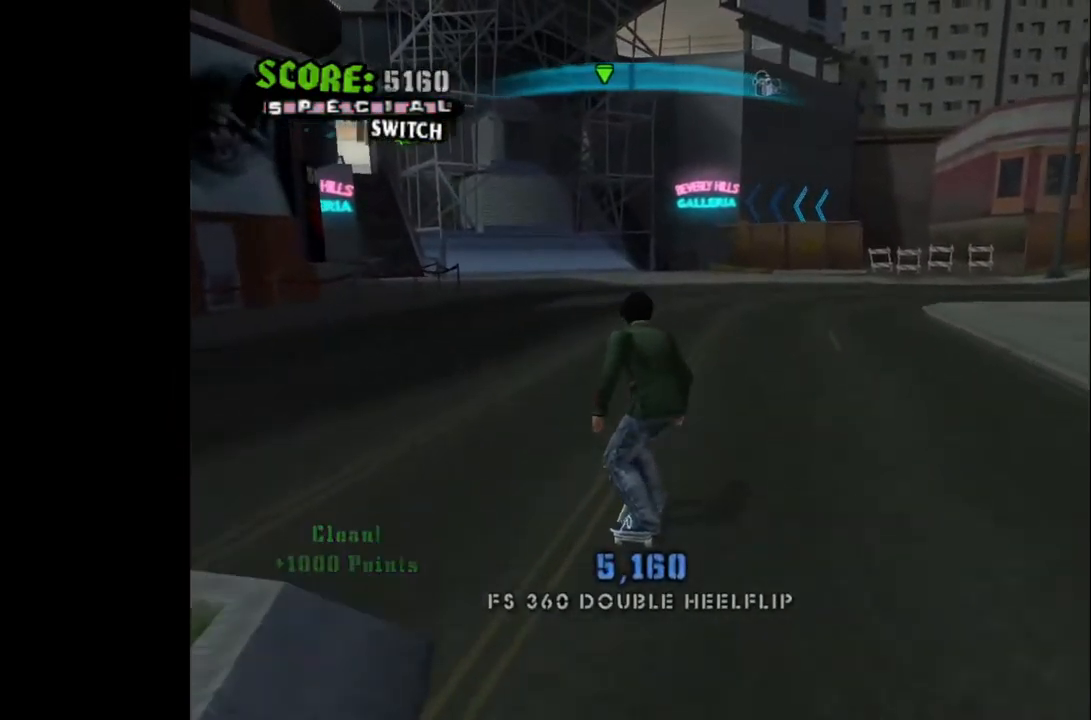
{"buttons": ["DPAD_LEFT"], "left_stick": "center", "right_stick": "center", "events": [[83, "DPAD_RIGHT", "up"], [233, "DPAD_LEFT", "down"], [250, "CROSS", "up"], [267, "DPAD_UP", "down"], [283, "SQUARE", "down"], [367, "SQUARE", "up"], [417, "SQUARE", "down"], [467, "DPAD_UP", "up"], [500, "SQUARE", "up"]]}
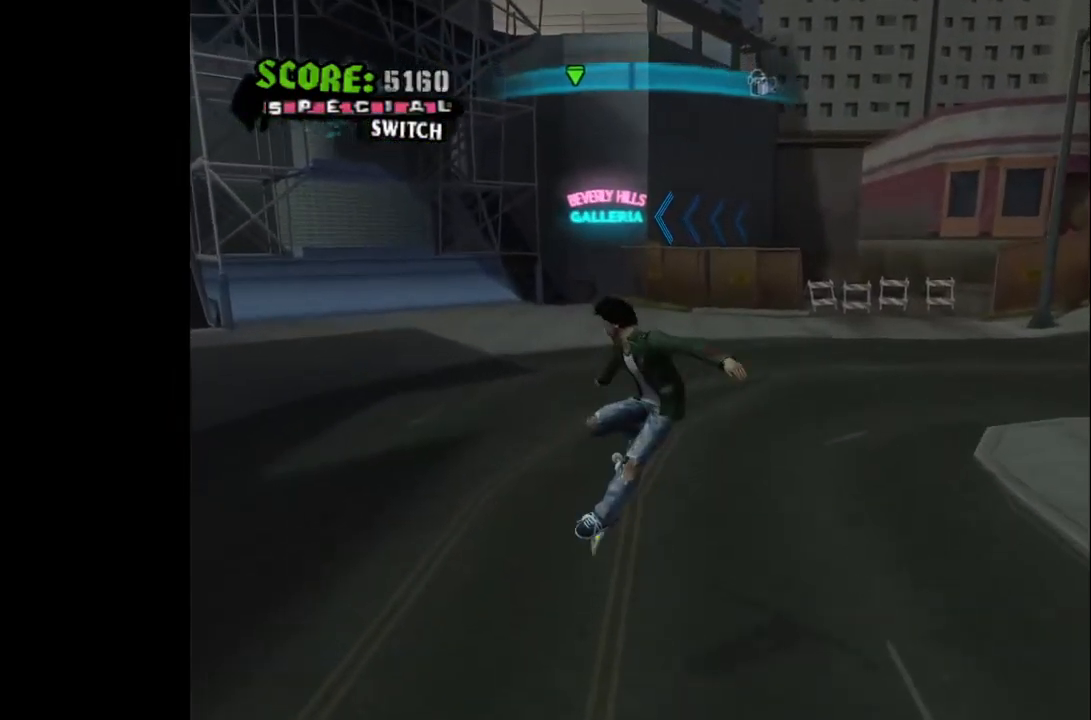
{"buttons": ["DPAD_LEFT"], "left_stick": "center", "right_stick": "center", "events": []}
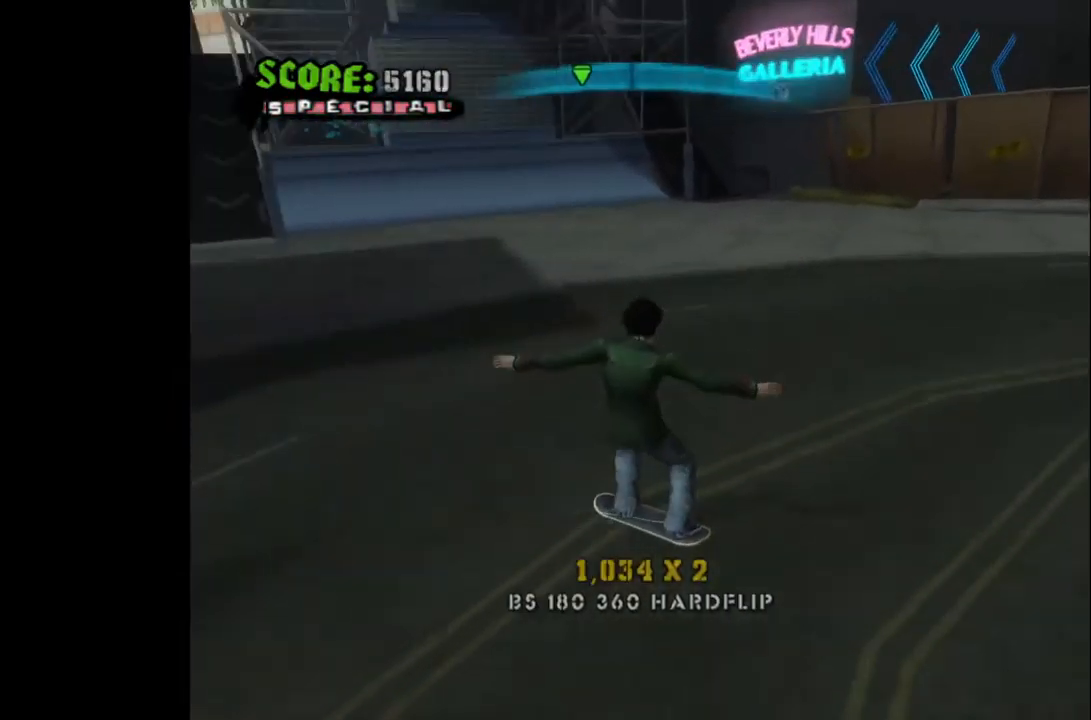
{"buttons": ["DPAD_DOWN"], "left_stick": "center", "right_stick": "center", "events": [[300, "DPAD_LEFT", "up"], [333, "DPAD_DOWN", "down"]]}
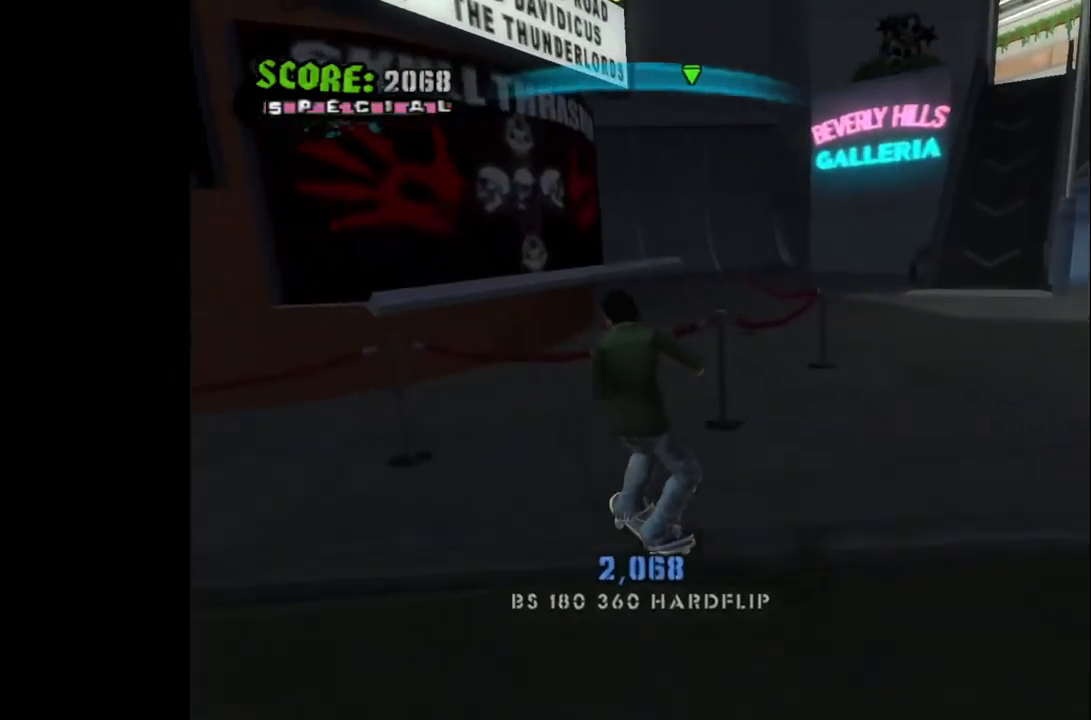
{"buttons": ["DPAD_DOWN"], "left_stick": "center", "right_stick": "center", "events": []}
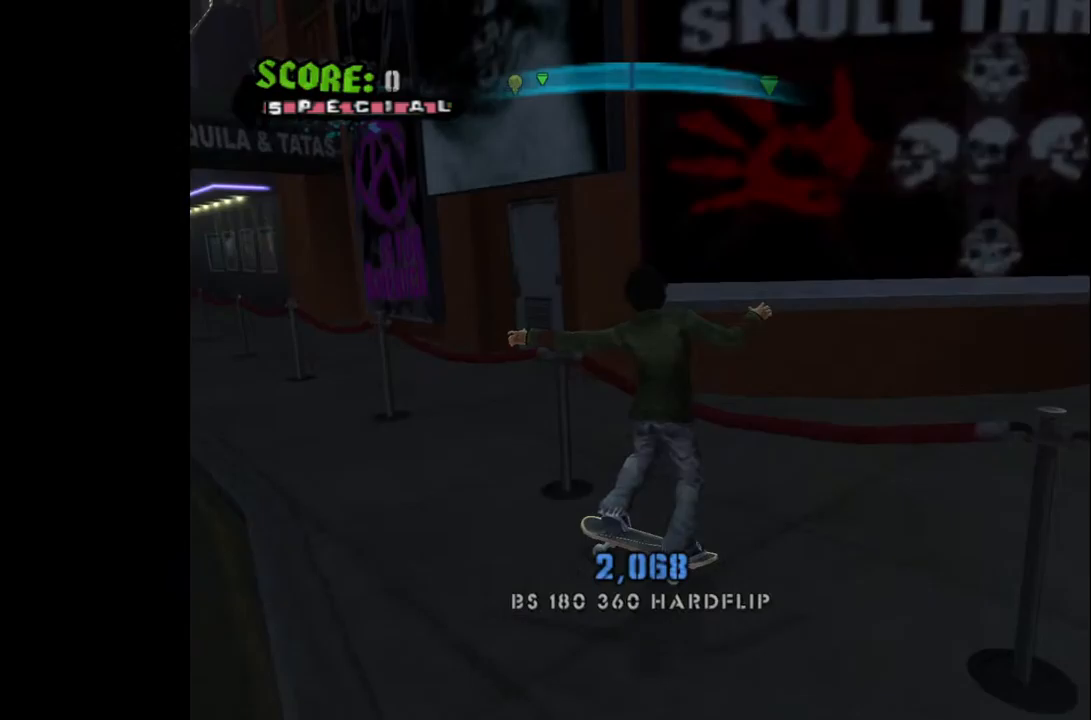
{"buttons": ["DPAD_DOWN", "DPAD_LEFT"], "left_stick": "center", "right_stick": "center", "events": [[267, "DPAD_LEFT", "down"]]}
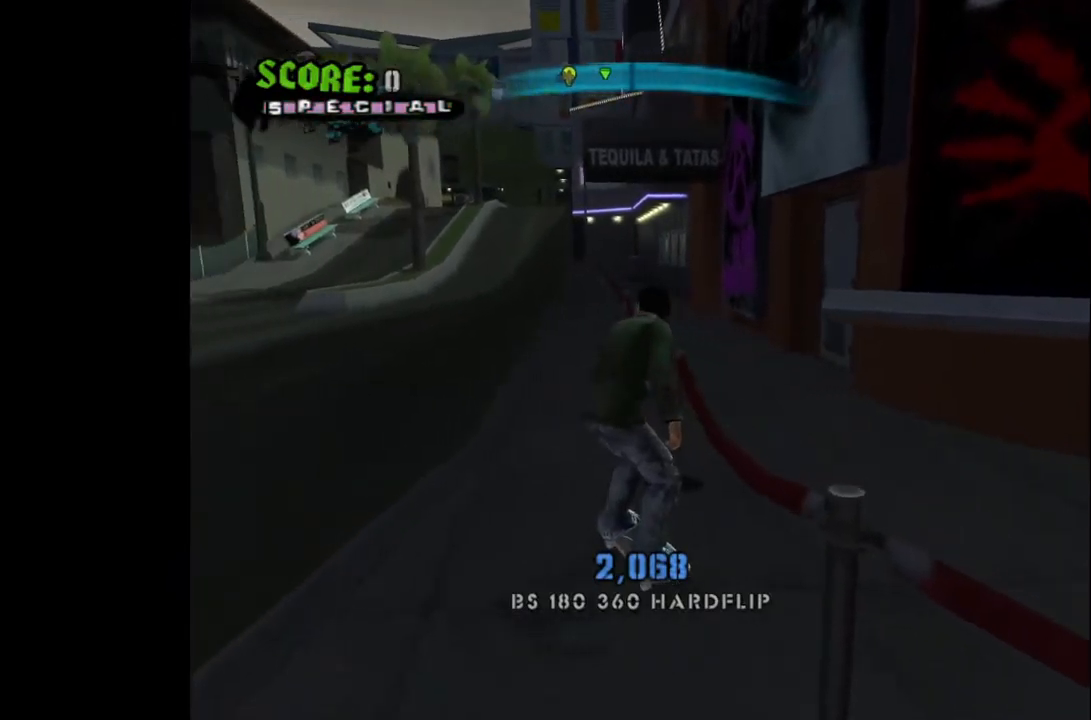
{"buttons": ["CROSS", "DPAD_DOWN", "DPAD_LEFT"], "left_stick": "center", "right_stick": "center", "events": [[100, "CROSS", "down"]]}
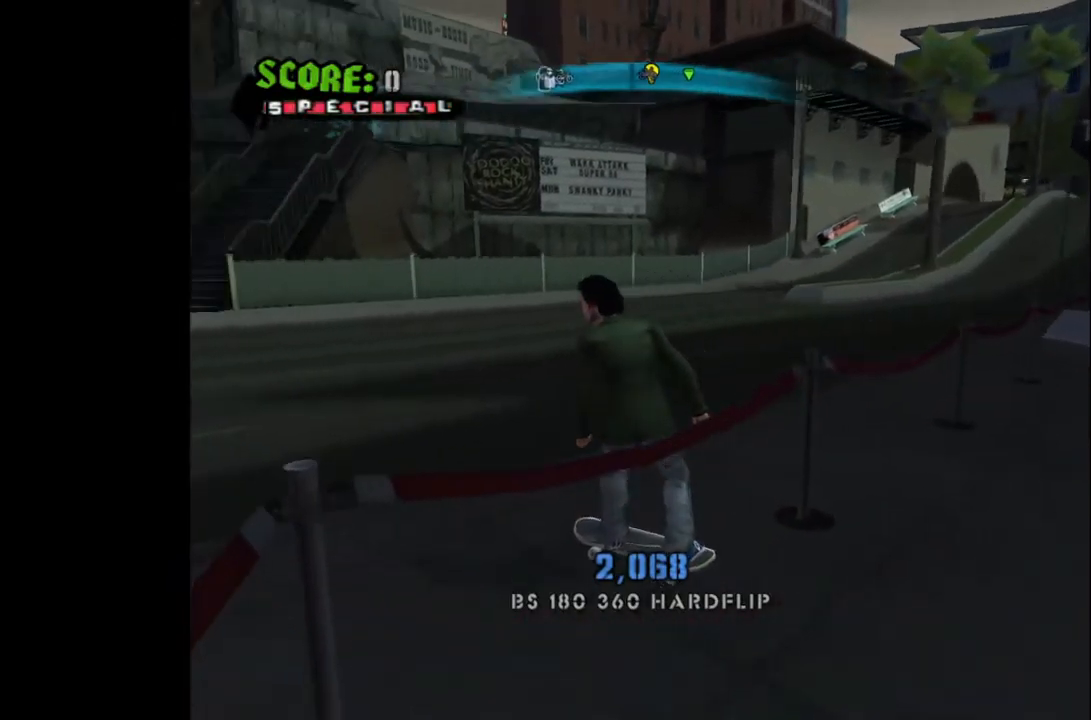
{"buttons": ["CROSS"], "left_stick": "center", "right_stick": "center", "events": [[233, "DPAD_DOWN", "up"], [283, "DPAD_LEFT", "up"]]}
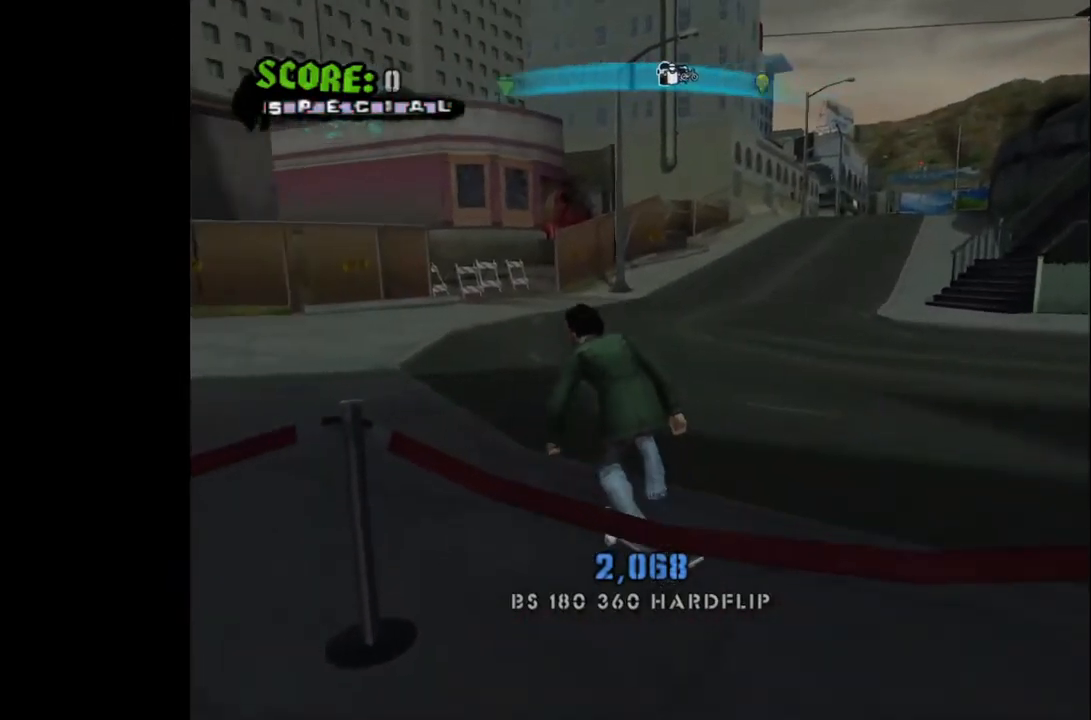
{"buttons": ["CROSS", "DPAD_DOWN"], "left_stick": "center", "right_stick": "center", "events": [[200, "DPAD_LEFT", "down"], [217, "DPAD_DOWN", "down"], [500, "DPAD_LEFT", "up"]]}
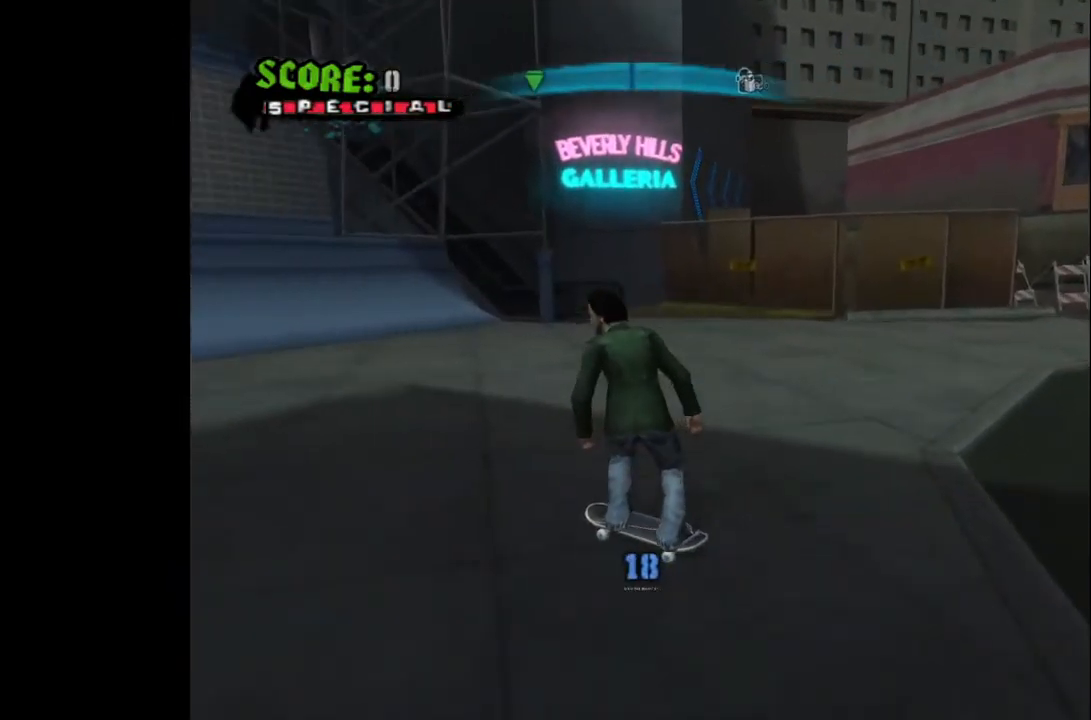
{"buttons": ["CROSS"], "left_stick": "center", "right_stick": "center", "events": [[317, "DPAD_DOWN", "up"]]}
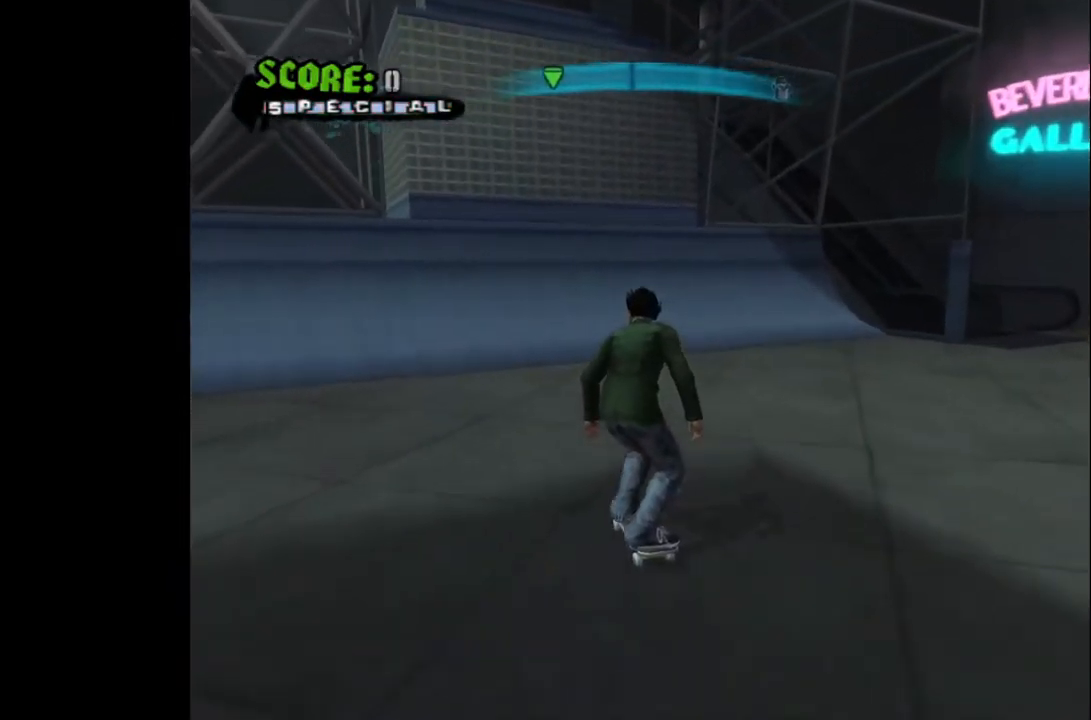
{"buttons": ["CROSS", "DPAD_DOWN", "DPAD_LEFT"], "left_stick": "center", "right_stick": "center", "events": [[100, "DPAD_LEFT", "down"], [367, "DPAD_DOWN", "down"]]}
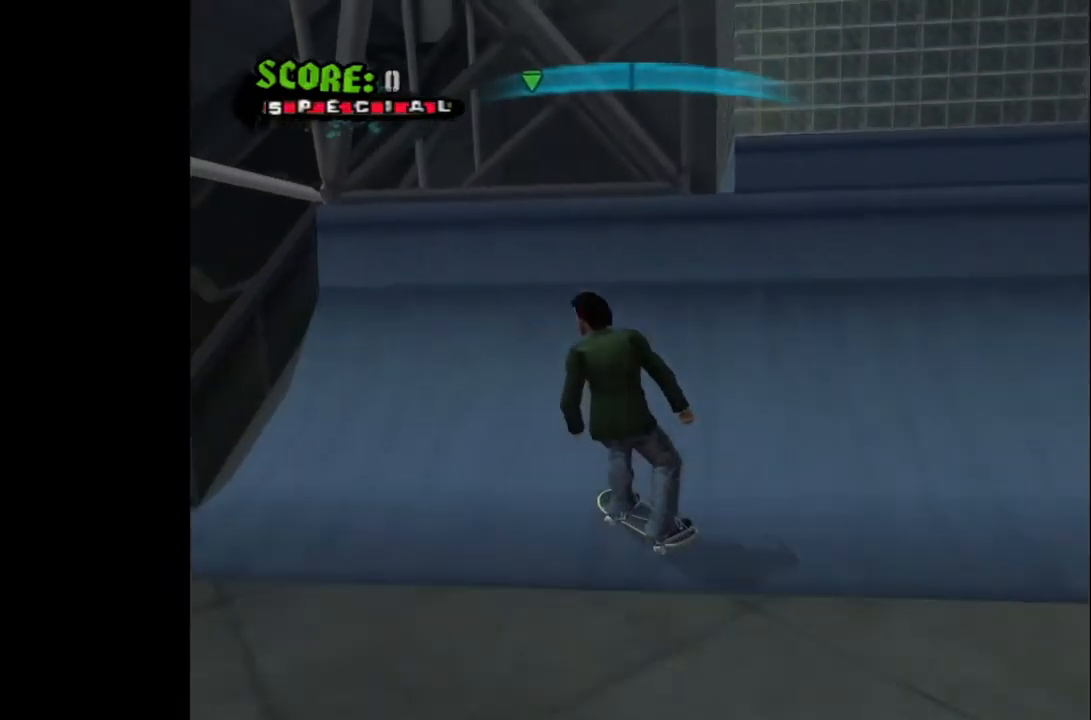
{"buttons": ["CROSS", "DPAD_DOWN", "DPAD_LEFT"], "left_stick": "center", "right_stick": "center", "events": [[17, "DPAD_LEFT", "up"], [200, "DPAD_LEFT", "down"]]}
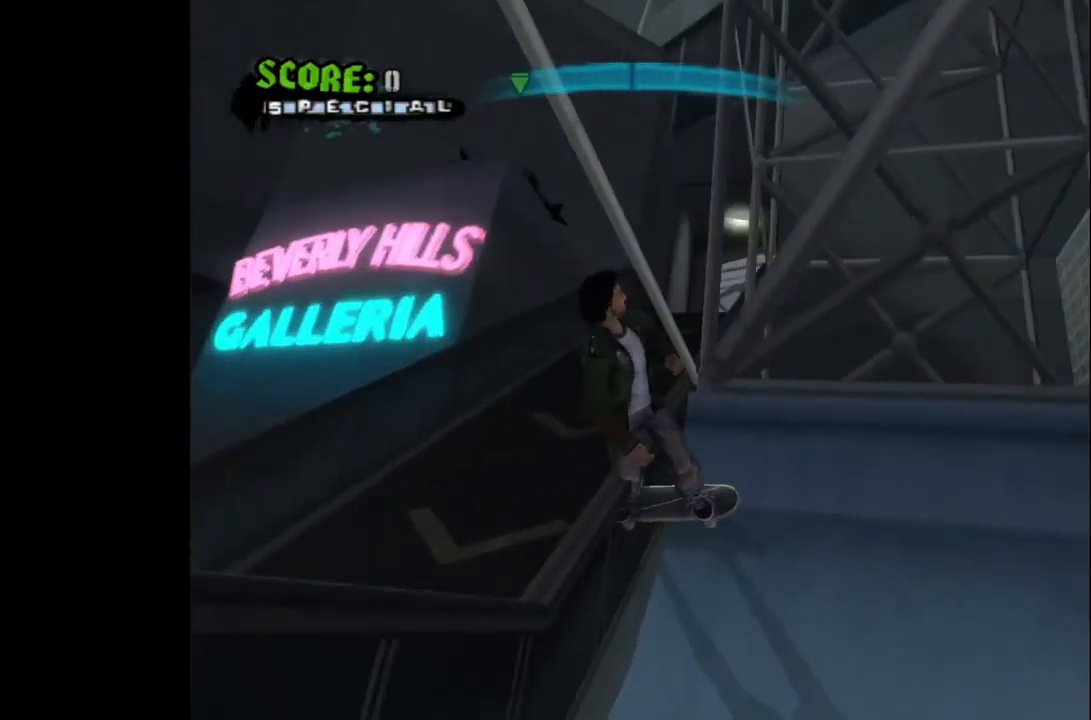
{"buttons": ["CROSS", "DPAD_DOWN", "DPAD_RIGHT"], "left_stick": "center", "right_stick": "center", "events": [[33, "DPAD_LEFT", "up"], [133, "DPAD_DOWN", "up"], [250, "DPAD_RIGHT", "down"], [283, "DPAD_DOWN", "down"]]}
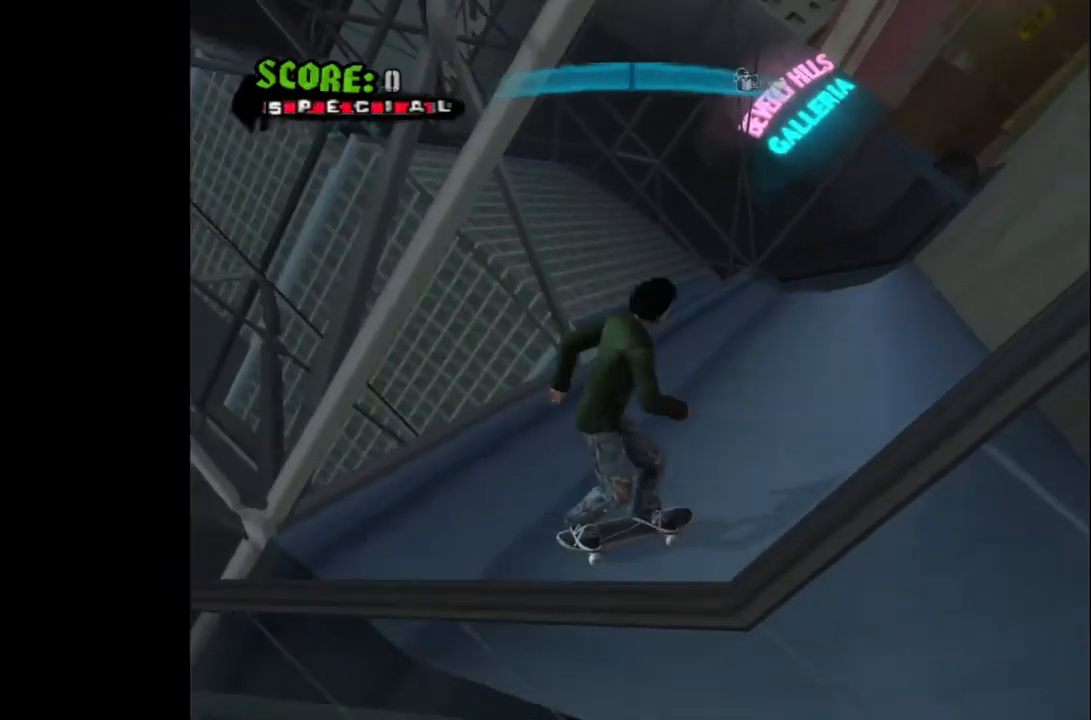
{"buttons": ["CROSS", "DPAD_DOWN", "DPAD_RIGHT"], "left_stick": "center", "right_stick": "center", "events": [[217, "DPAD_DOWN", "up"], [233, "DPAD_RIGHT", "up"], [433, "DPAD_DOWN", "down"], [433, "DPAD_RIGHT", "down"]]}
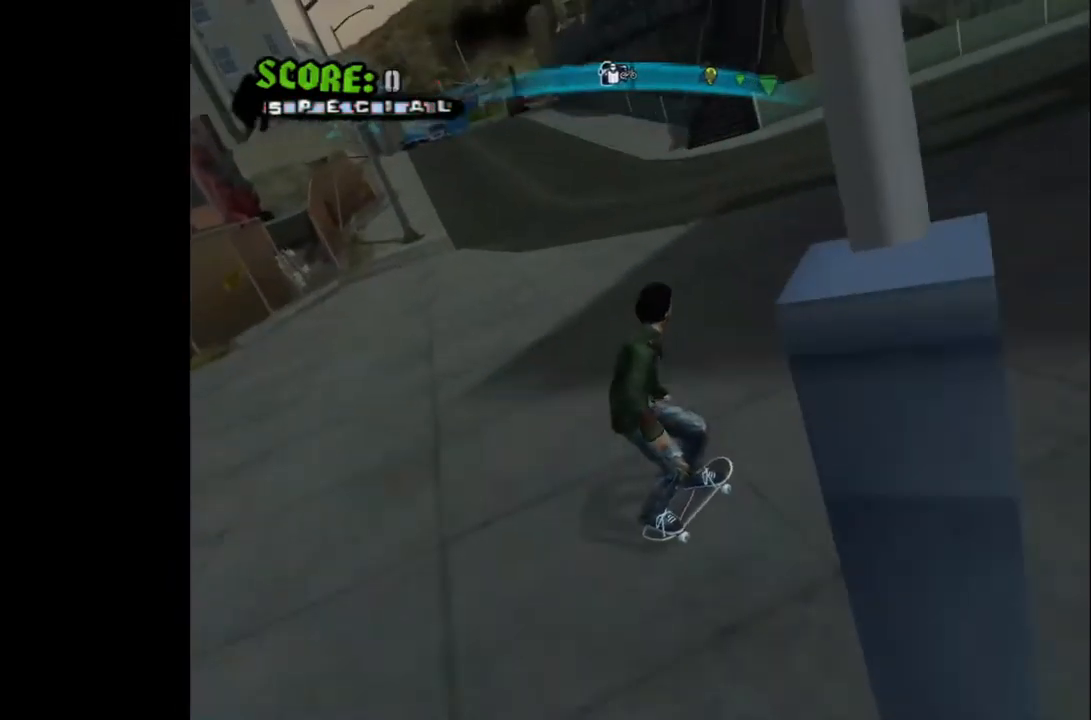
{"buttons": ["CROSS", "DPAD_DOWN", "DPAD_LEFT"], "left_stick": "center", "right_stick": "center", "events": [[367, "DPAD_RIGHT", "up"], [433, "DPAD_LEFT", "down"]]}
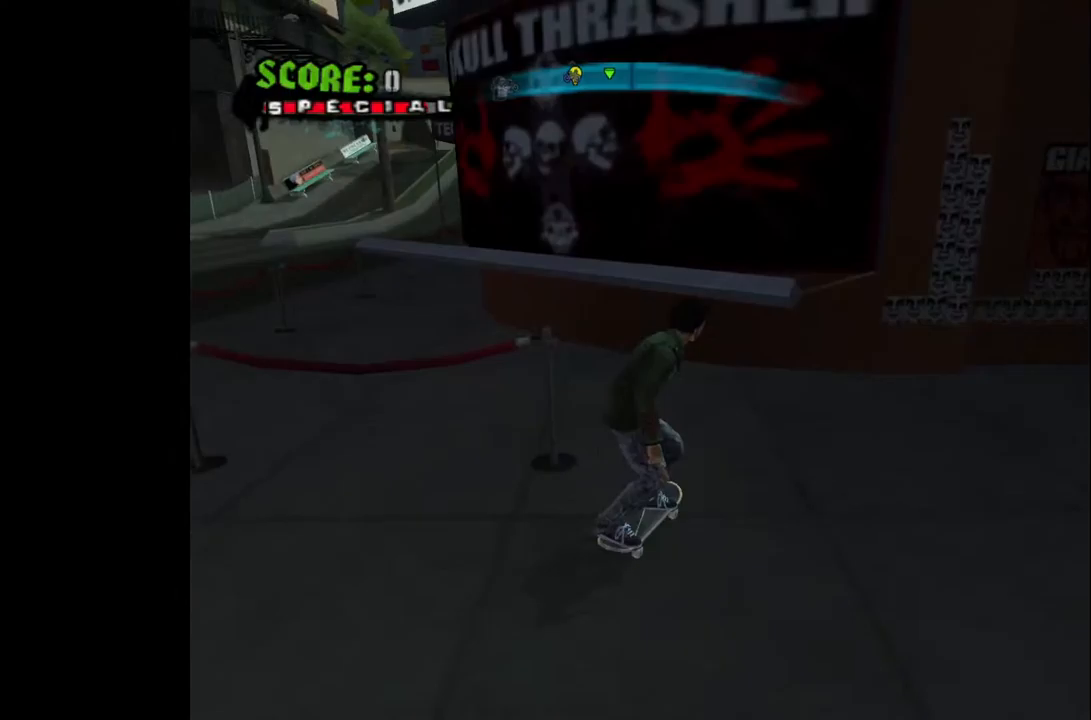
{"buttons": ["CROSS", "DPAD_DOWN", "DPAD_LEFT"], "left_stick": "center", "right_stick": "center", "events": []}
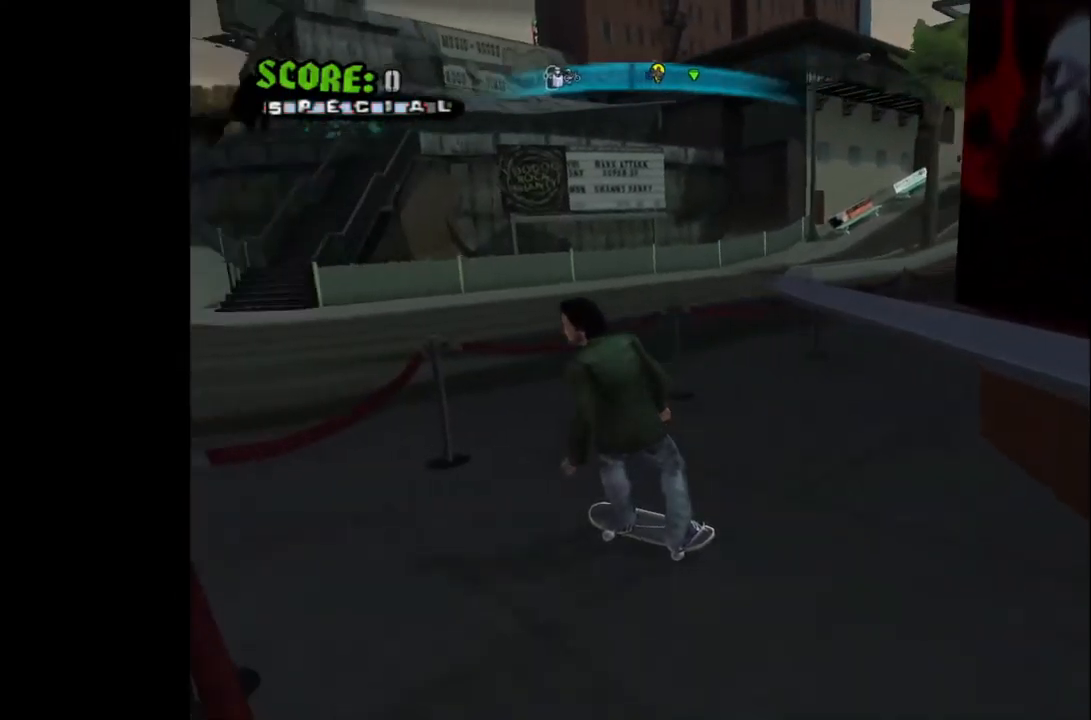
{"buttons": ["CROSS", "DPAD_DOWN", "DPAD_LEFT"], "left_stick": "center", "right_stick": "center", "events": []}
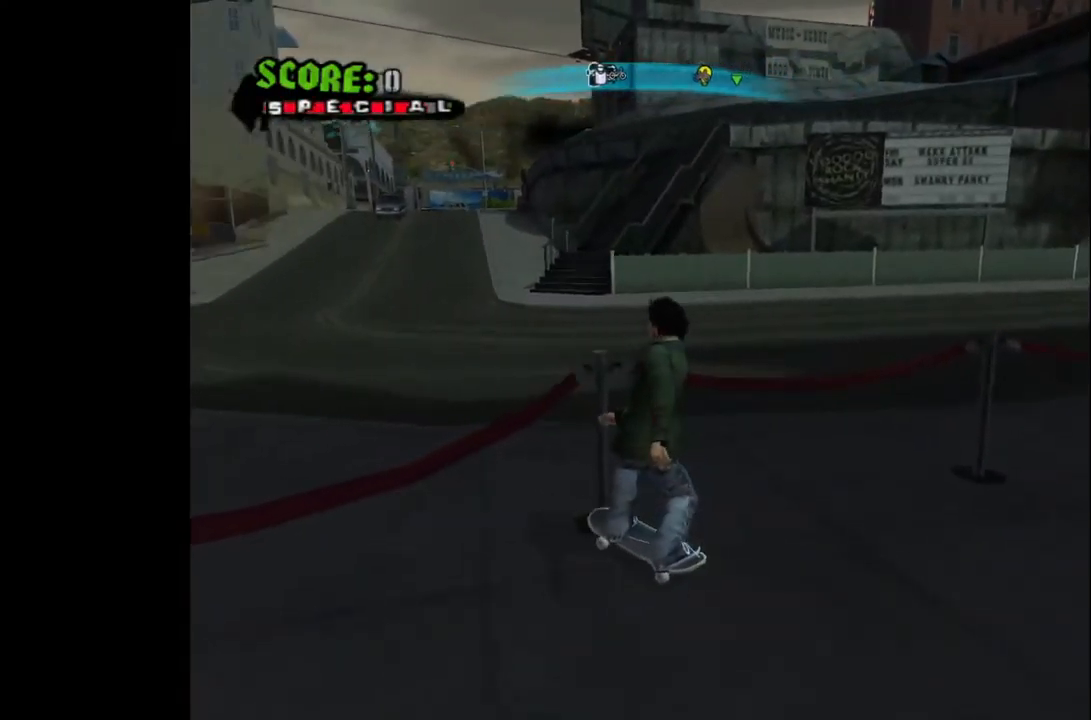
{"buttons": [], "left_stick": "center", "right_stick": "center", "events": [[200, "CROSS", "up"], [217, "DPAD_DOWN", "up"], [250, "DPAD_LEFT", "up"]]}
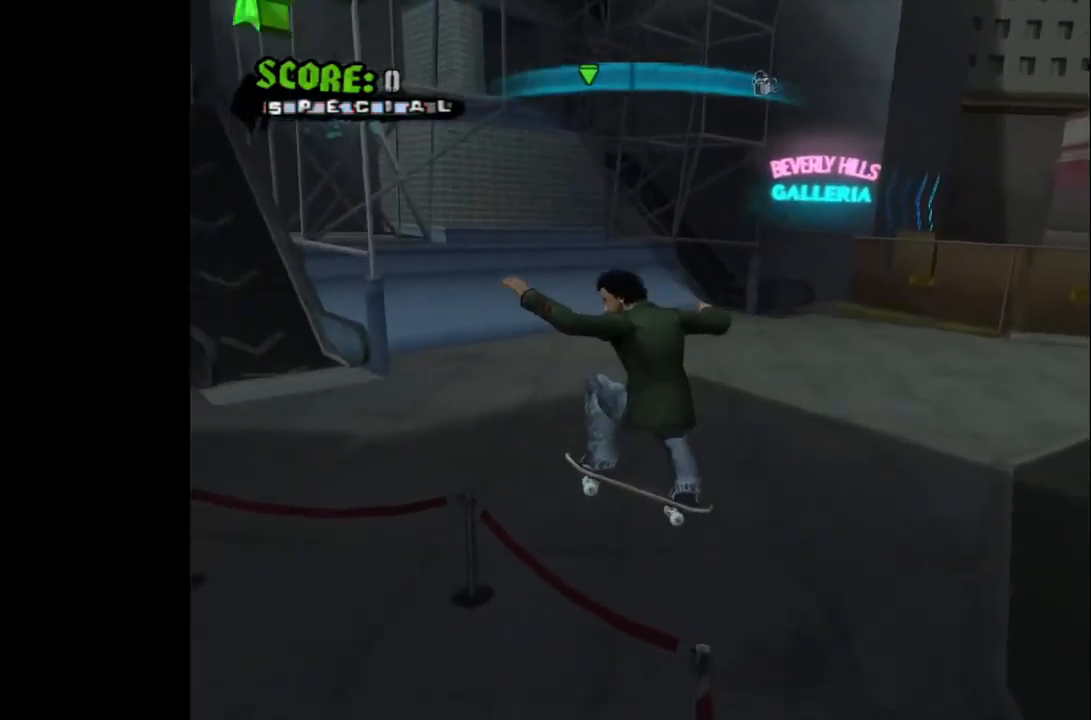
{"buttons": ["DPAD_DOWN", "DPAD_RIGHT"], "left_stick": "center", "right_stick": "center", "events": [[450, "DPAD_RIGHT", "down"], [483, "DPAD_DOWN", "down"]]}
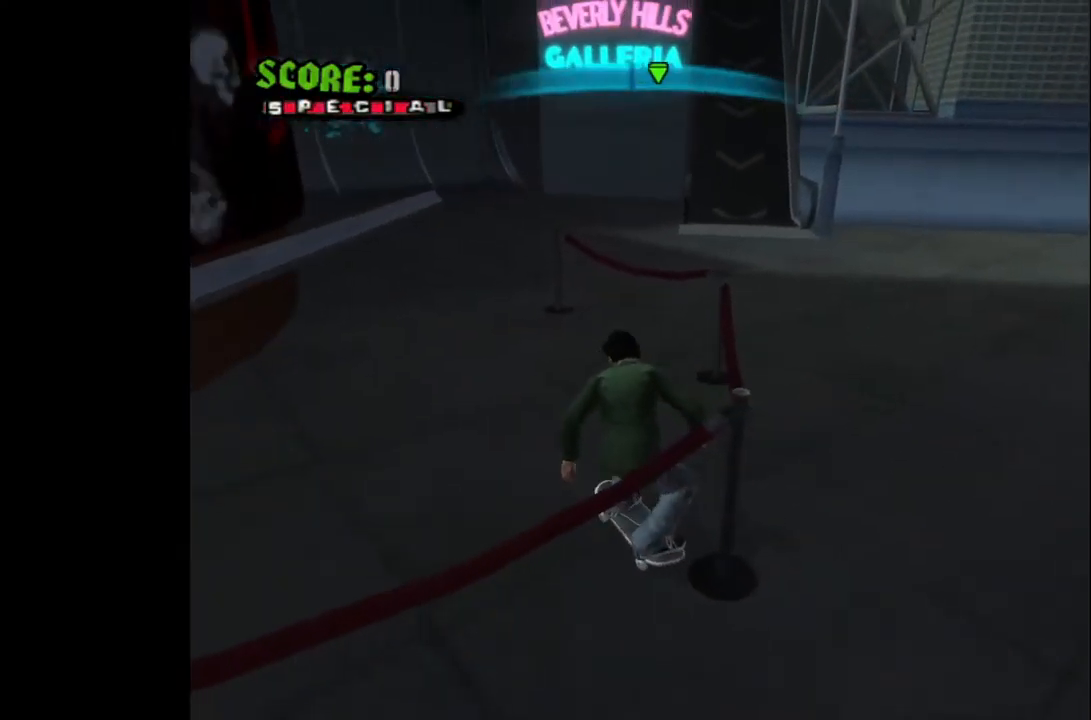
{"buttons": ["DPAD_LEFT"], "left_stick": "center", "right_stick": "center", "events": [[183, "DPAD_RIGHT", "up"], [200, "DPAD_DOWN", "up"], [217, "DPAD_LEFT", "down"], [317, "DPAD_DOWN", "down"], [450, "DPAD_DOWN", "up"]]}
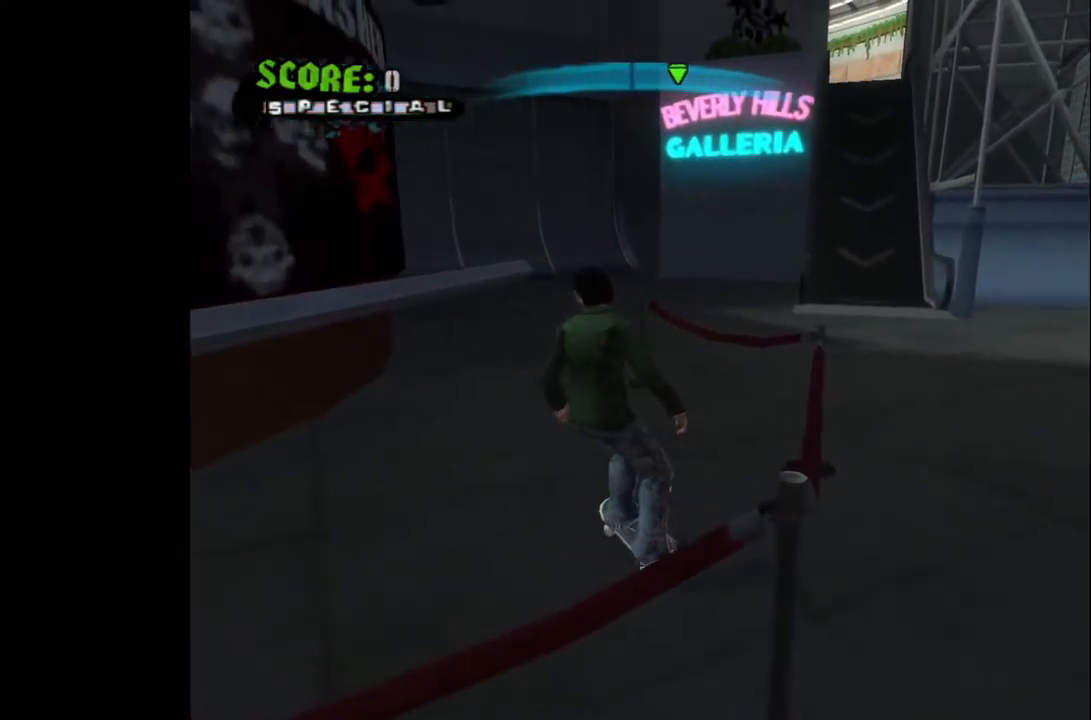
{"buttons": ["CROSS", "DPAD_DOWN", "DPAD_RIGHT"], "left_stick": "center", "right_stick": "center", "events": [[33, "DPAD_LEFT", "up"], [100, "CROSS", "down"], [250, "DPAD_RIGHT", "down"], [300, "DPAD_DOWN", "down"]]}
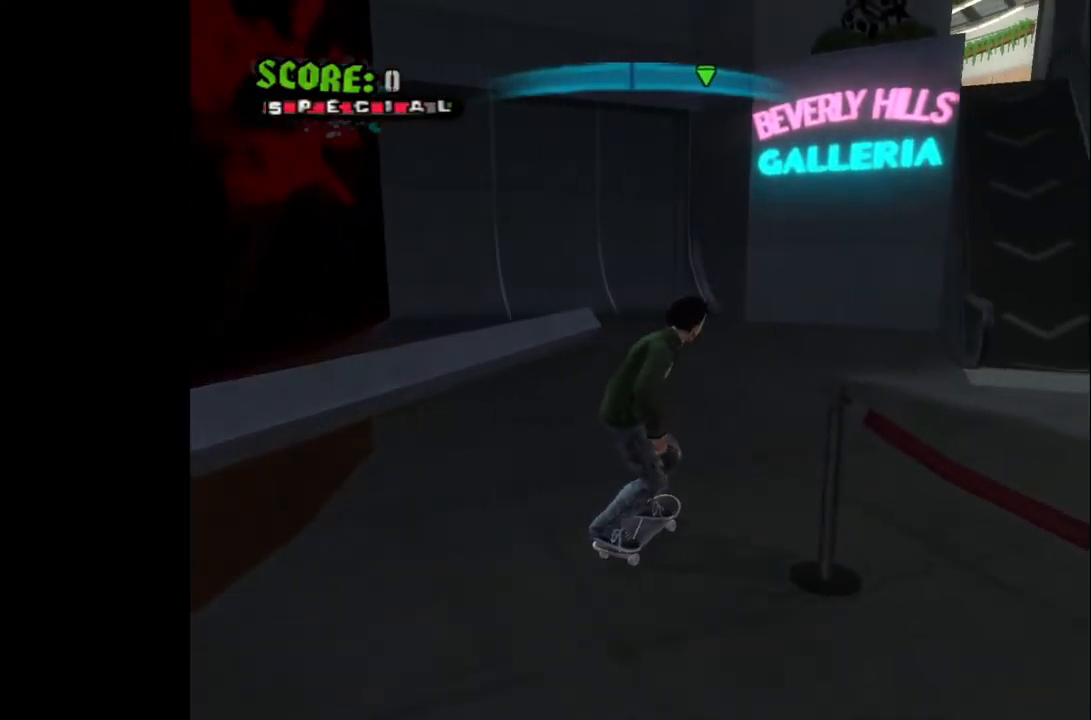
{"buttons": ["CROSS", "DPAD_LEFT"], "left_stick": "center", "right_stick": "center", "events": [[233, "DPAD_RIGHT", "up"], [250, "DPAD_DOWN", "up"], [367, "DPAD_LEFT", "down"]]}
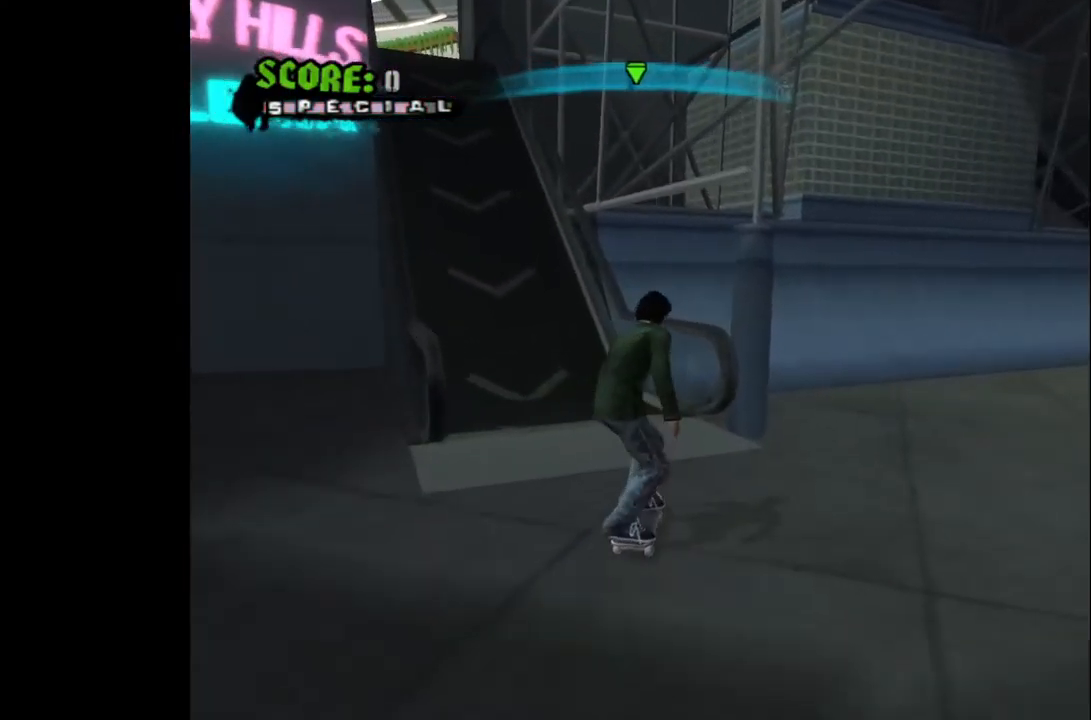
{"buttons": ["CROSS"], "left_stick": "center", "right_stick": "center", "events": [[267, "DPAD_LEFT", "up"]]}
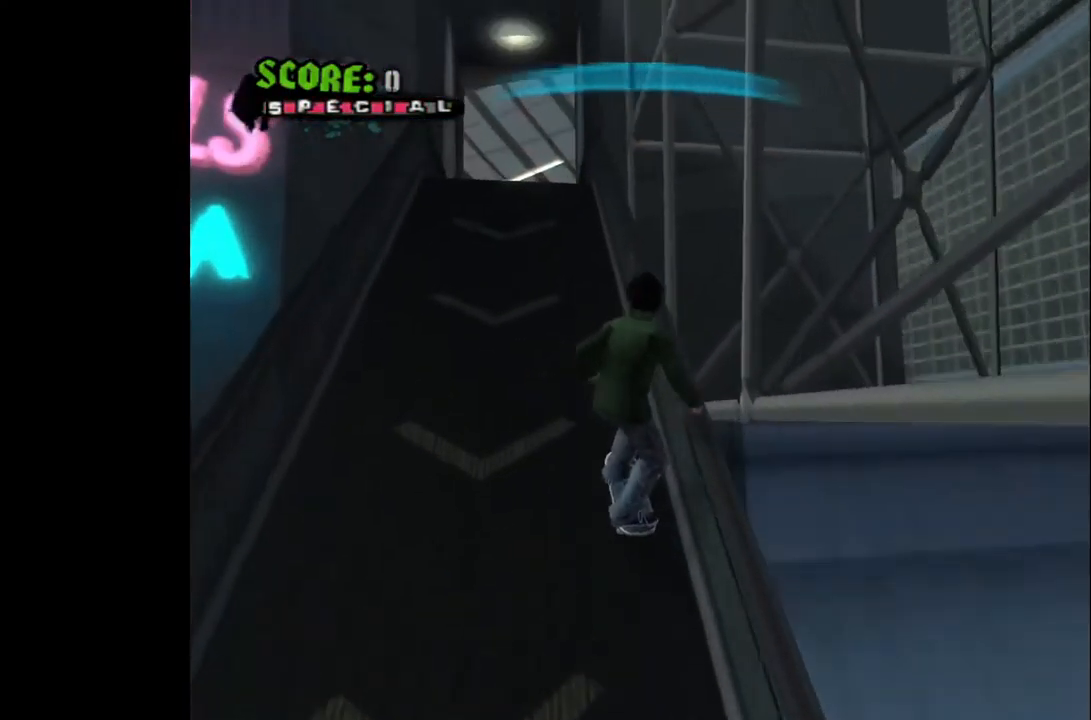
{"buttons": ["DPAD_RIGHT"], "left_stick": "center", "right_stick": "center", "events": [[83, "DPAD_LEFT", "down"], [183, "DPAD_LEFT", "up"], [350, "DPAD_RIGHT", "down"], [400, "SQUARE", "down"], [467, "CROSS", "up"], [500, "SQUARE", "up"]]}
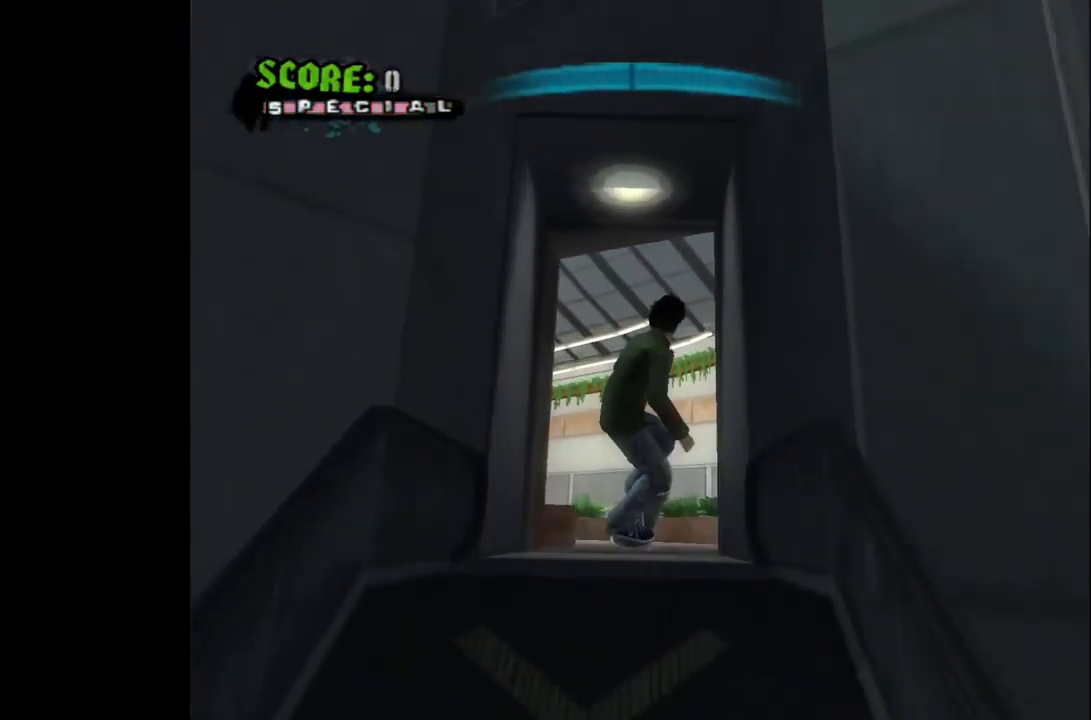
{"buttons": ["DPAD_RIGHT"], "left_stick": "center", "right_stick": "center", "events": [[67, "SQUARE", "down"], [167, "SQUARE", "up"], [267, "CIRCLE", "down"], [450, "CIRCLE", "up"]]}
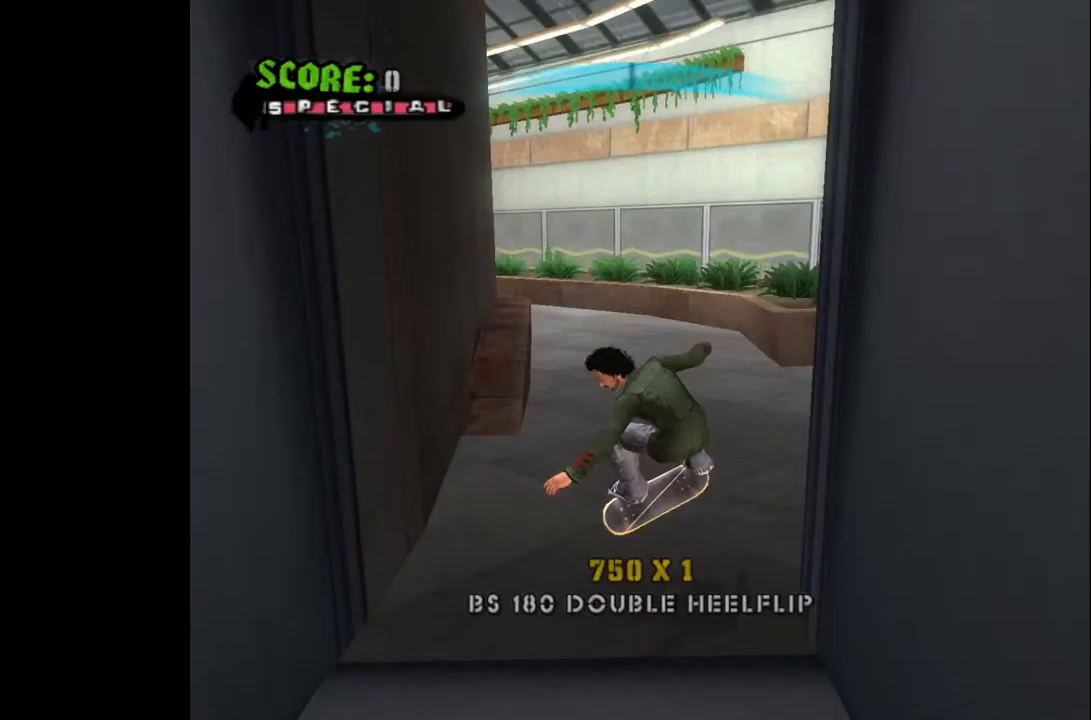
{"buttons": [], "left_stick": "center", "right_stick": "center", "events": [[400, "DPAD_RIGHT", "up"]]}